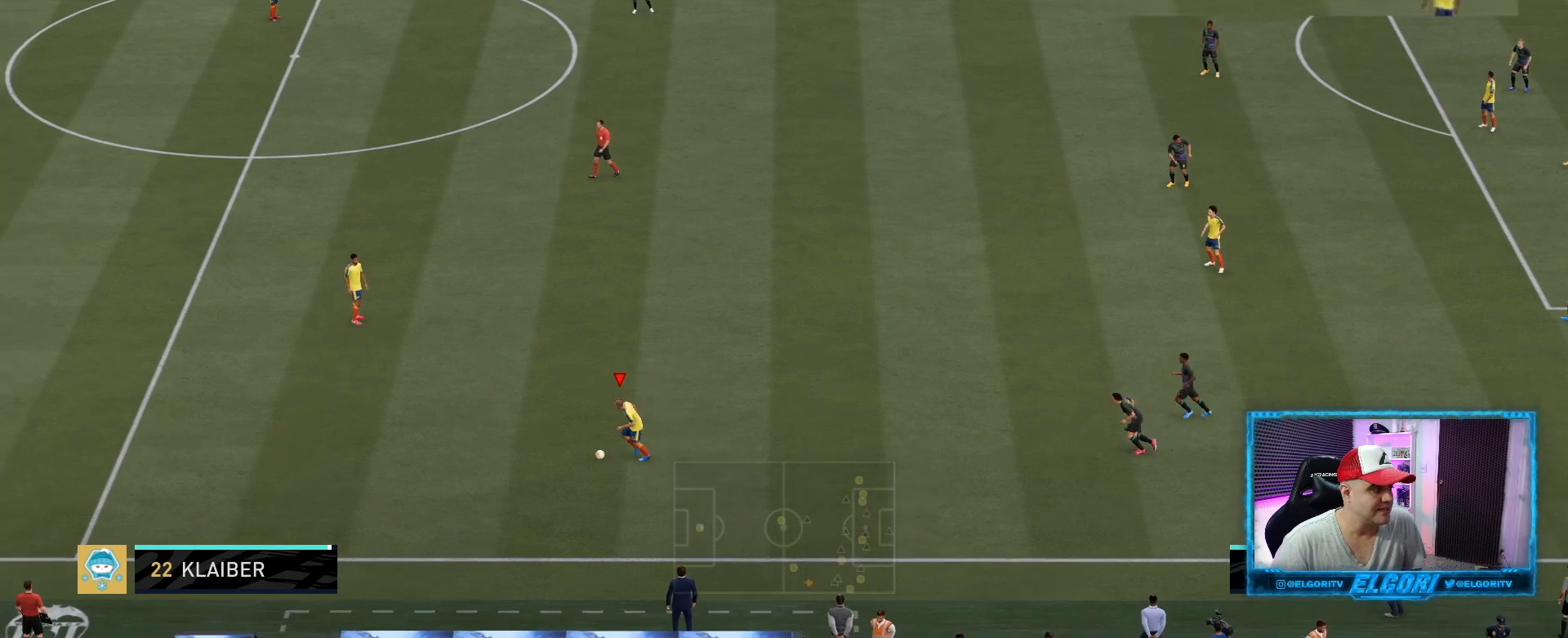
Gameplay with a controller (PlayStation layout); each line is a JSON object with the inputs held at the frame after it. "events" lists button and stick changes between this image and that frame as [ms after this image, input, new state], when the widget could be followed in between. Not read: L3 R3.
{"buttons": ["R2"], "left_stick": "left", "right_stick": "center", "events": [[458, "R2", "down"]]}
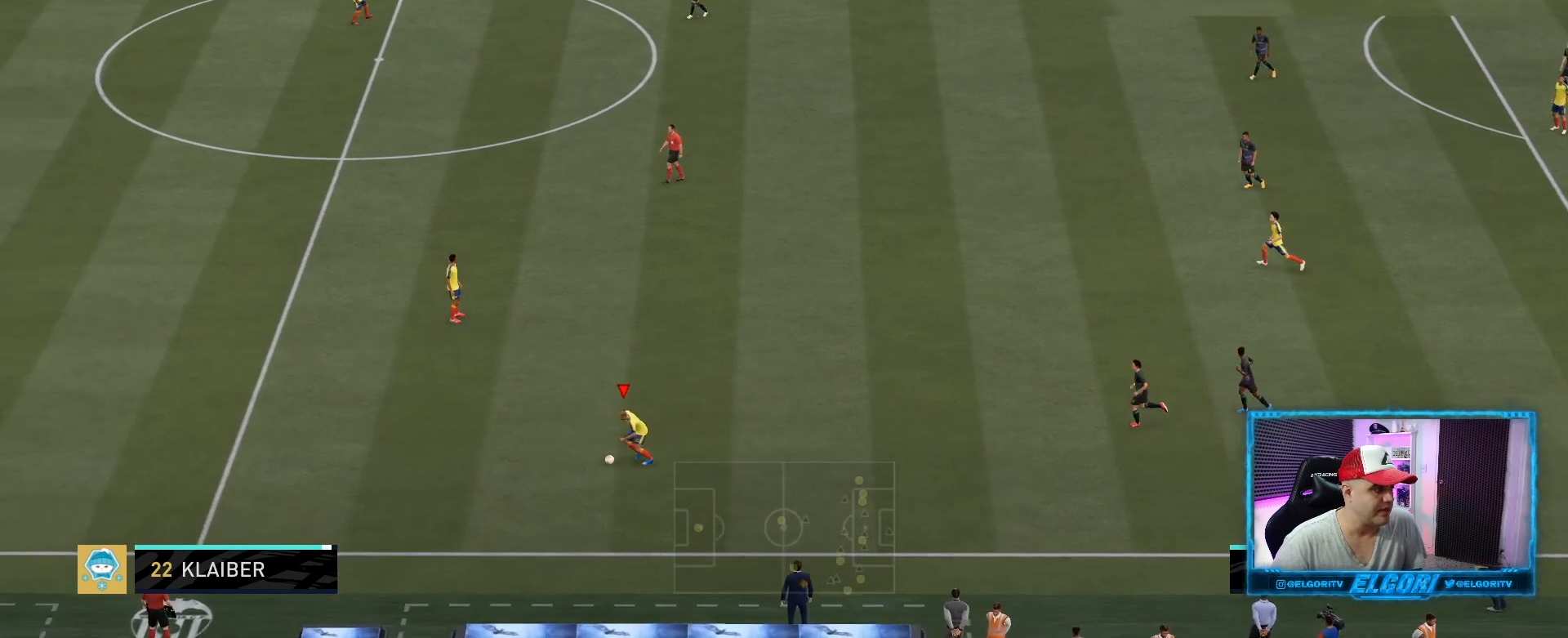
{"buttons": ["R2"], "left_stick": "left", "right_stick": "center", "events": []}
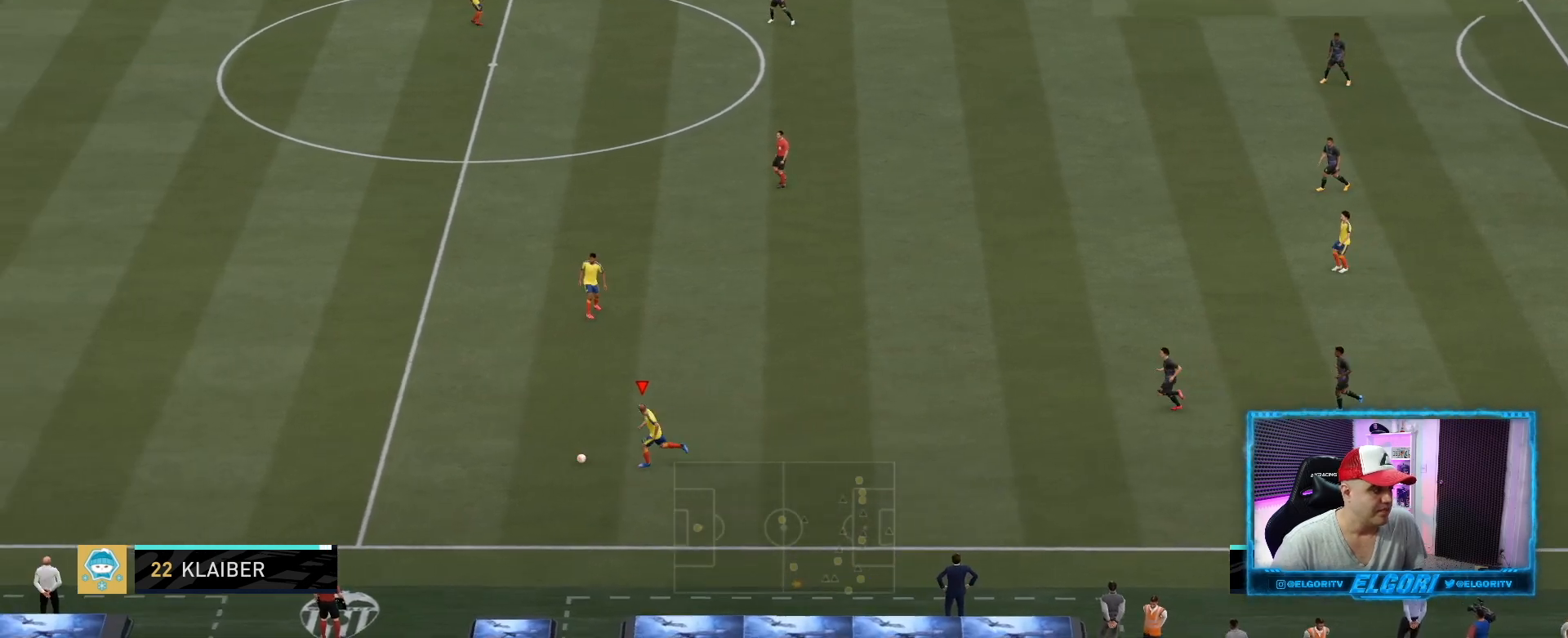
{"buttons": ["R2"], "left_stick": "left", "right_stick": "center", "events": []}
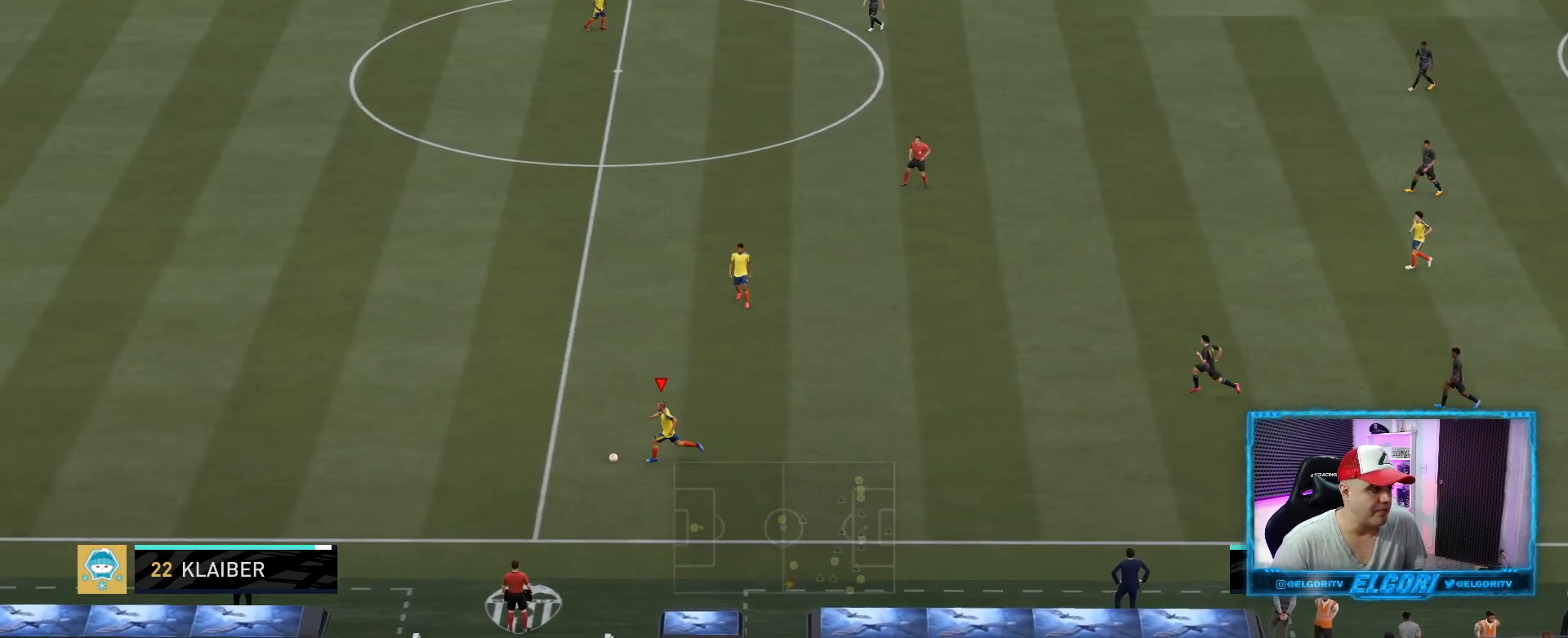
{"buttons": ["R2"], "left_stick": "left", "right_stick": "center", "events": []}
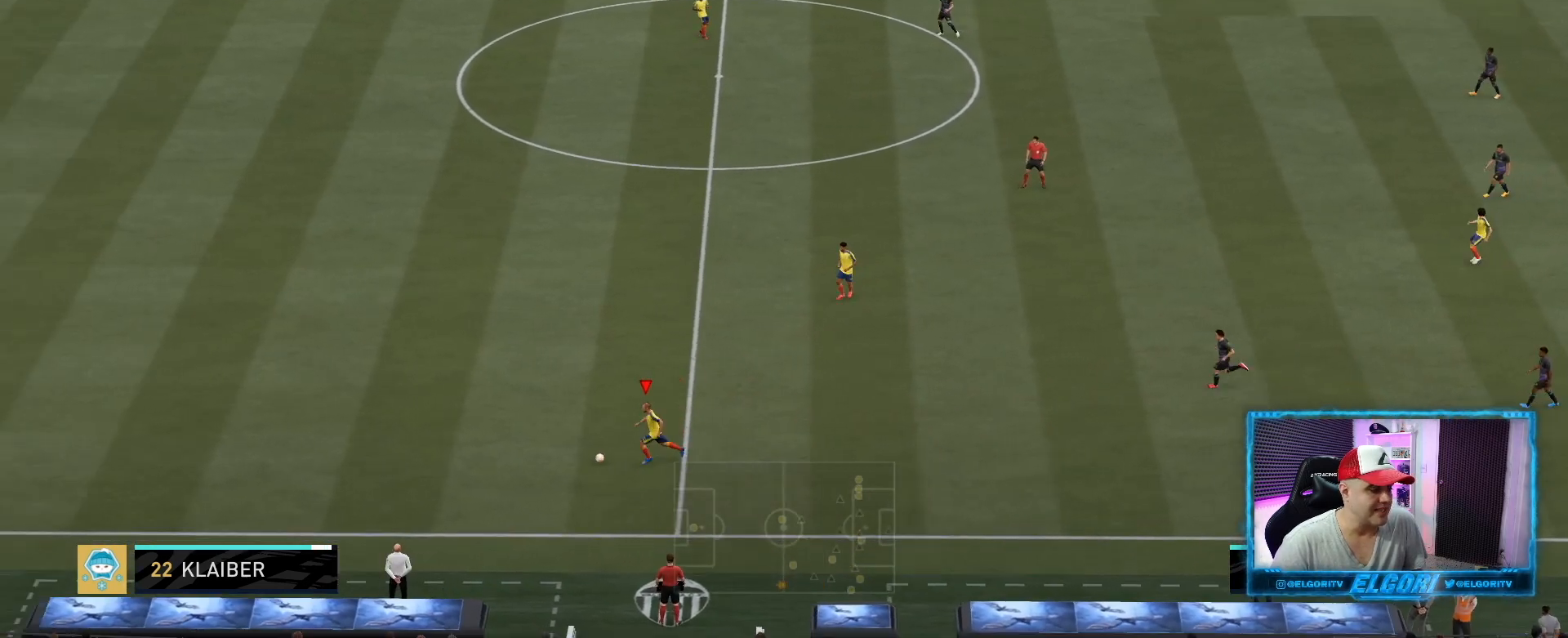
{"buttons": ["R2"], "left_stick": "left", "right_stick": "center", "events": []}
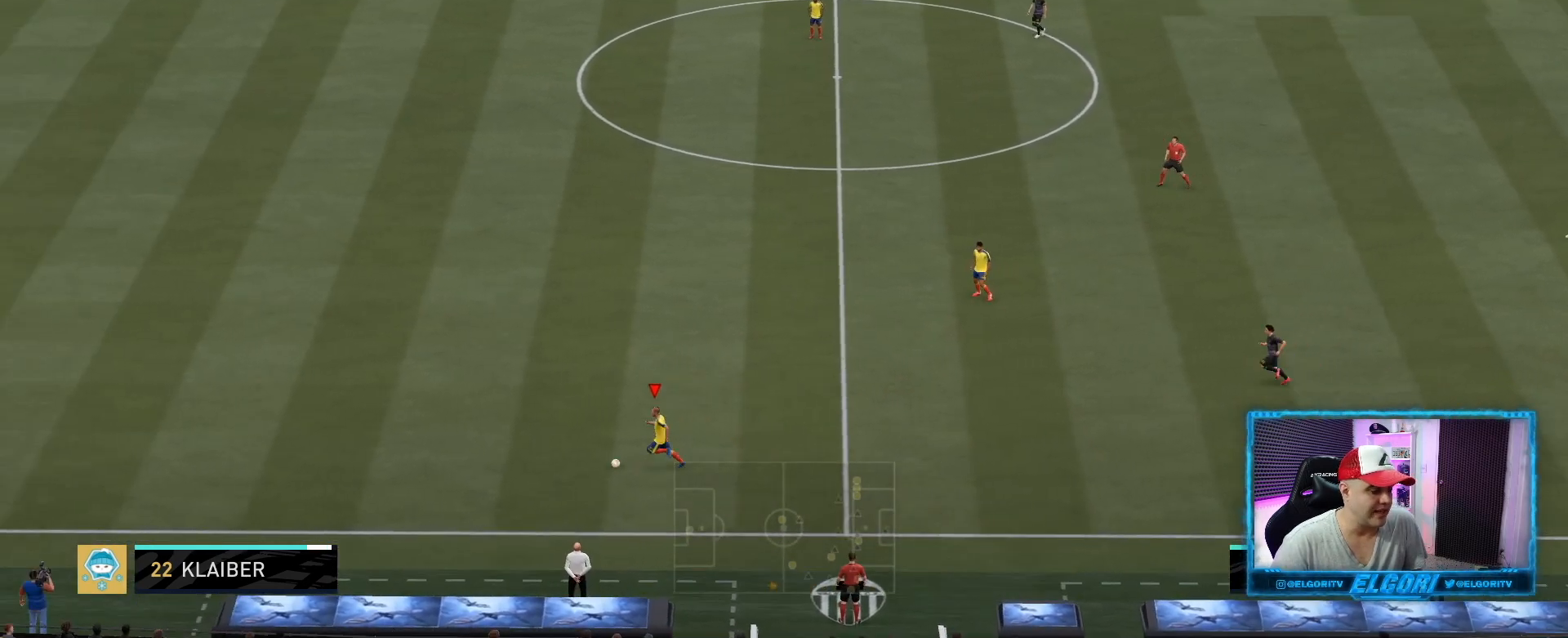
{"buttons": ["R2"], "left_stick": "left", "right_stick": "center", "events": []}